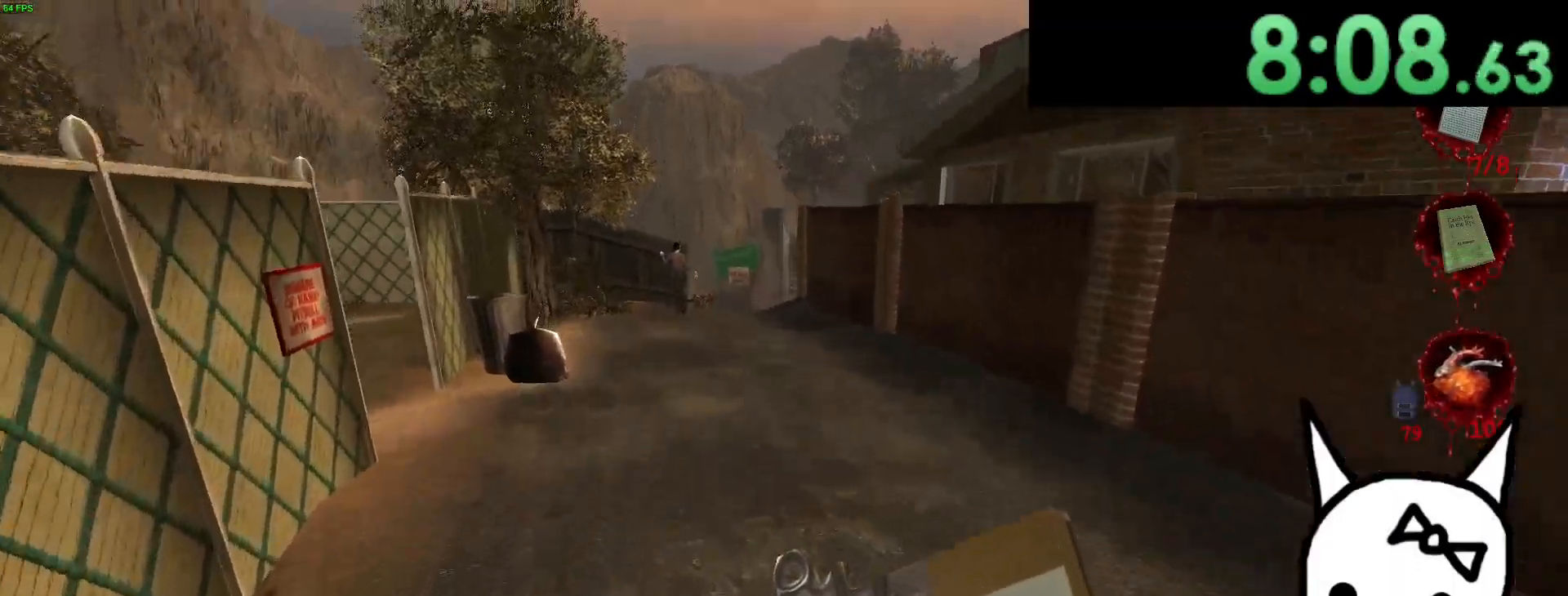
Gameplay with keyboard and mouse; each line is a JSON object with the keys and mouse buttons held at the frame after it. "events" lists presses ("down") and releases ("up") of "a", "ctrl", "d", "e", "f", "q", "r", "s", "shift", "space", "tab", "w", "mouse_left", "mouse_wheel", "mouse_right", "mouse_mb4" and "mouse_mb5" between this image and that frame as [ms after this image, input, new state], when the widget could be followed in between. "mouse_left", "mouse_wheel", "mouse_right", "mouse_mb4", "mouse_mb5" = the "left", "wheel", "right", "mb4", "mb5" buttons of the "mouse" list. No other keys are recorded. "wheel" means that the mouse wheel is clicked or scrolled. Mouse movement is not recorded.
{"keys": ["w"], "mouse": [], "events": []}
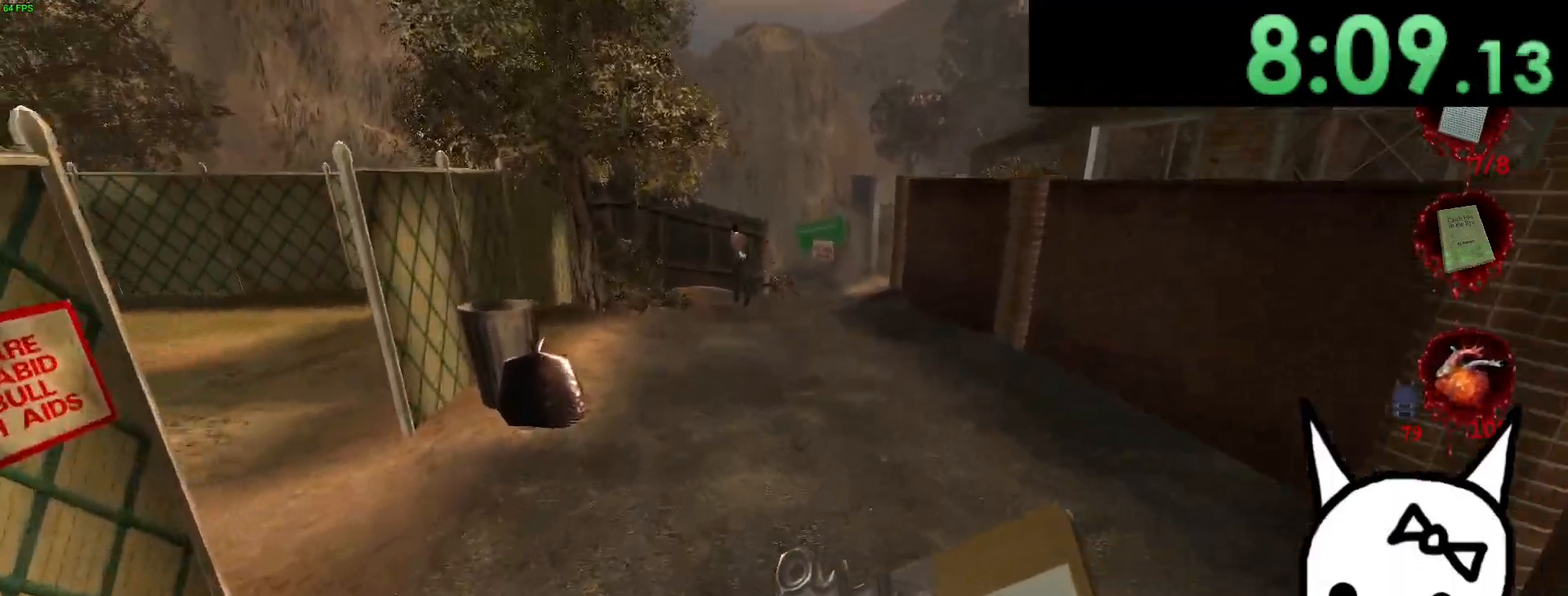
{"keys": ["w"], "mouse": [], "events": [[233, "space", "down"], [367, "space", "up"]]}
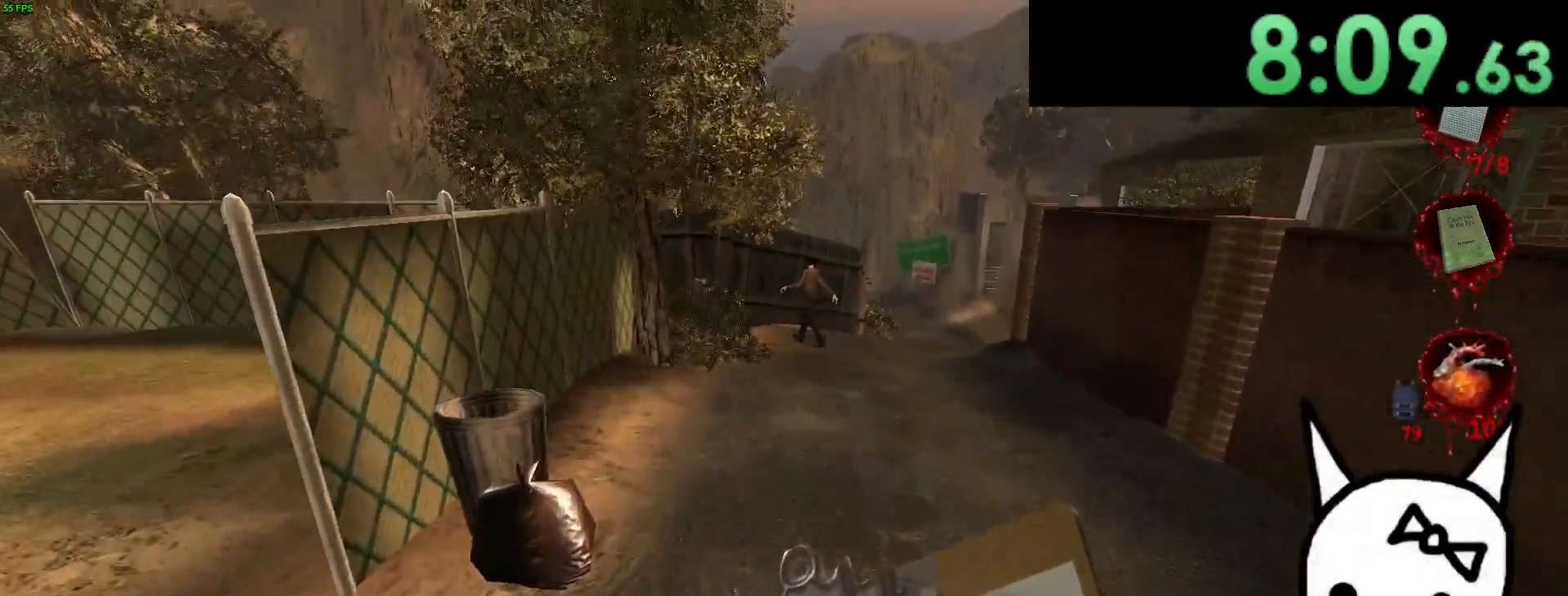
{"keys": ["w"], "mouse": [], "events": []}
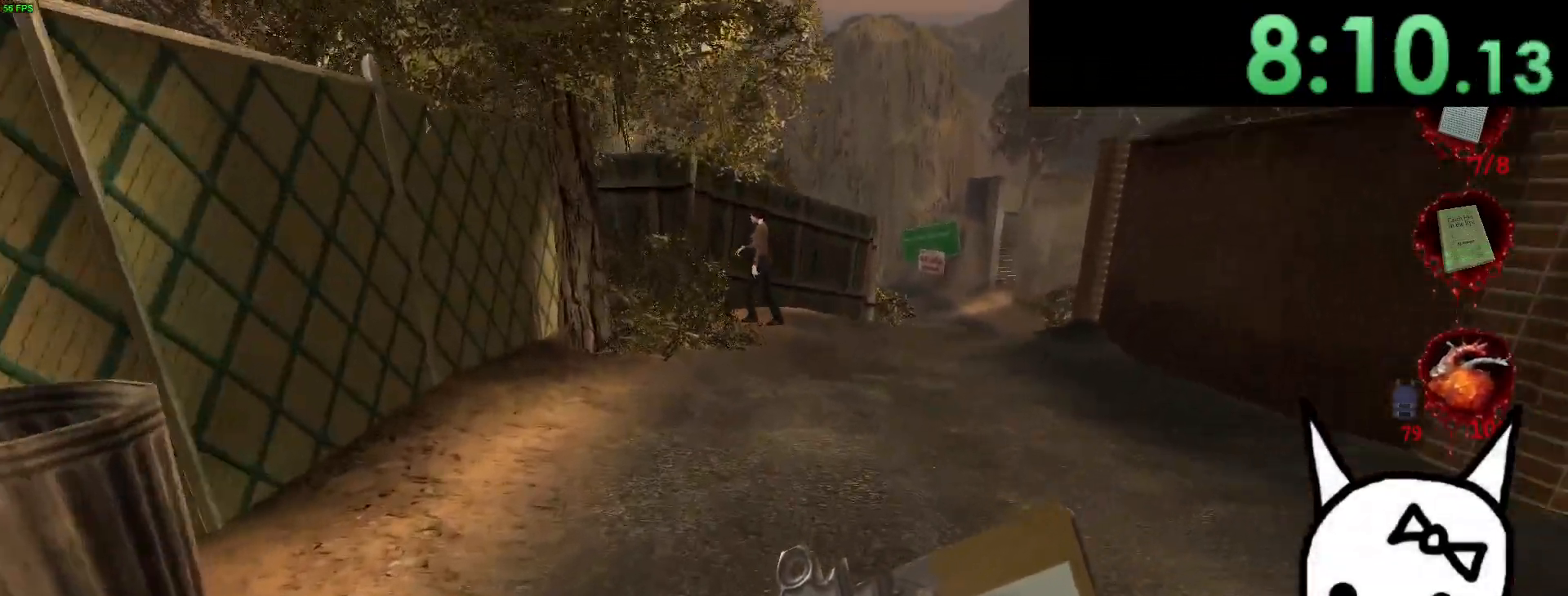
{"keys": ["w"], "mouse": [], "events": [[67, "space", "down"], [217, "space", "up"]]}
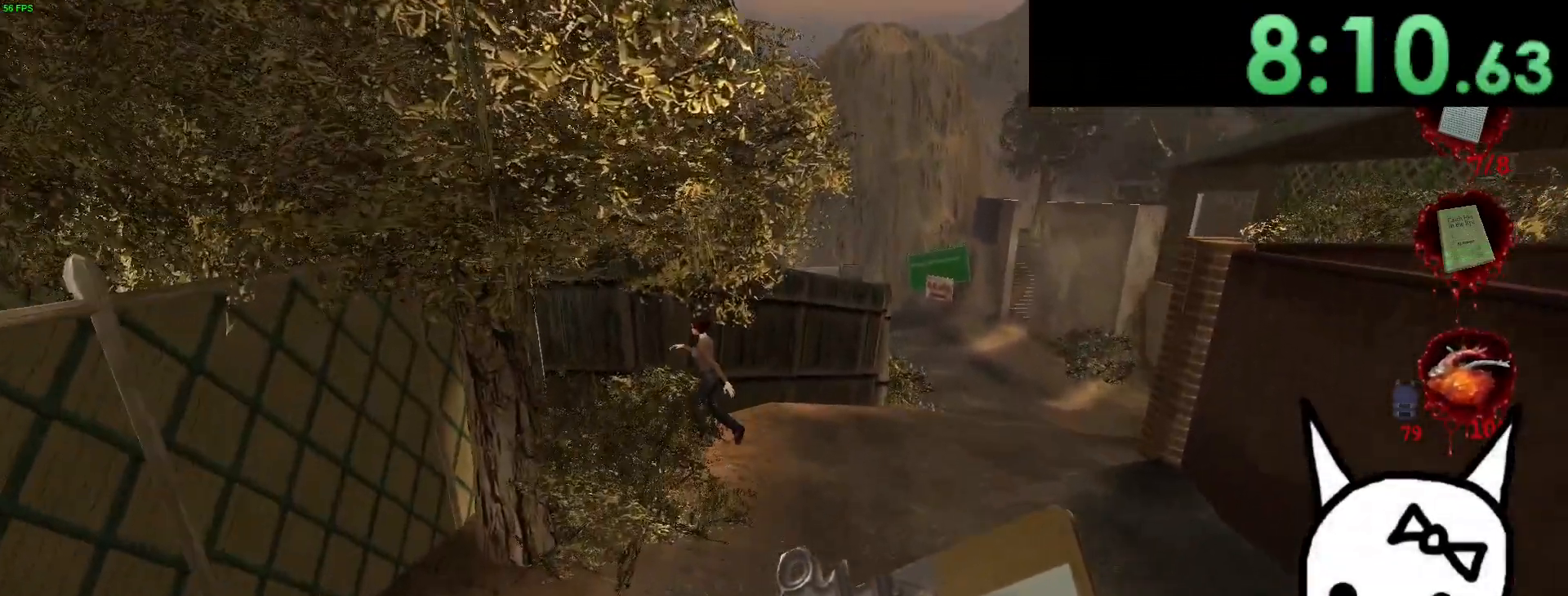
{"keys": ["w"], "mouse": [], "events": []}
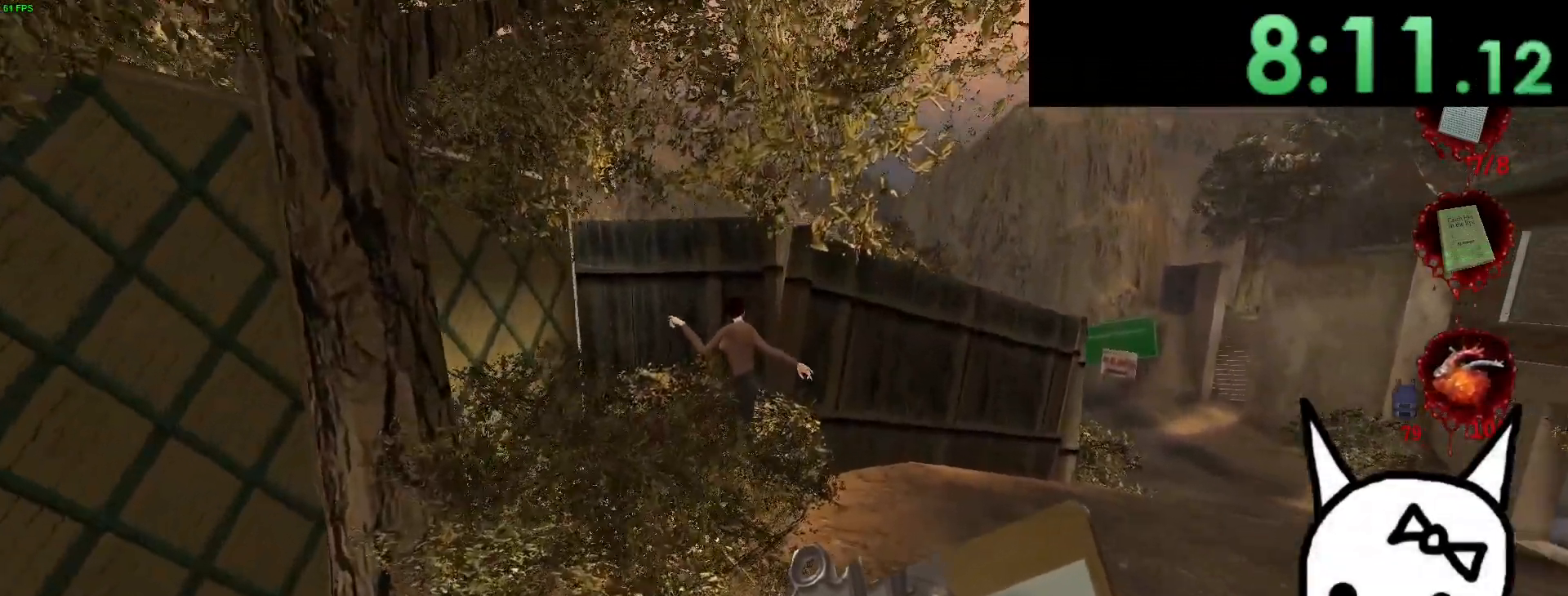
{"keys": ["w"], "mouse": [], "events": []}
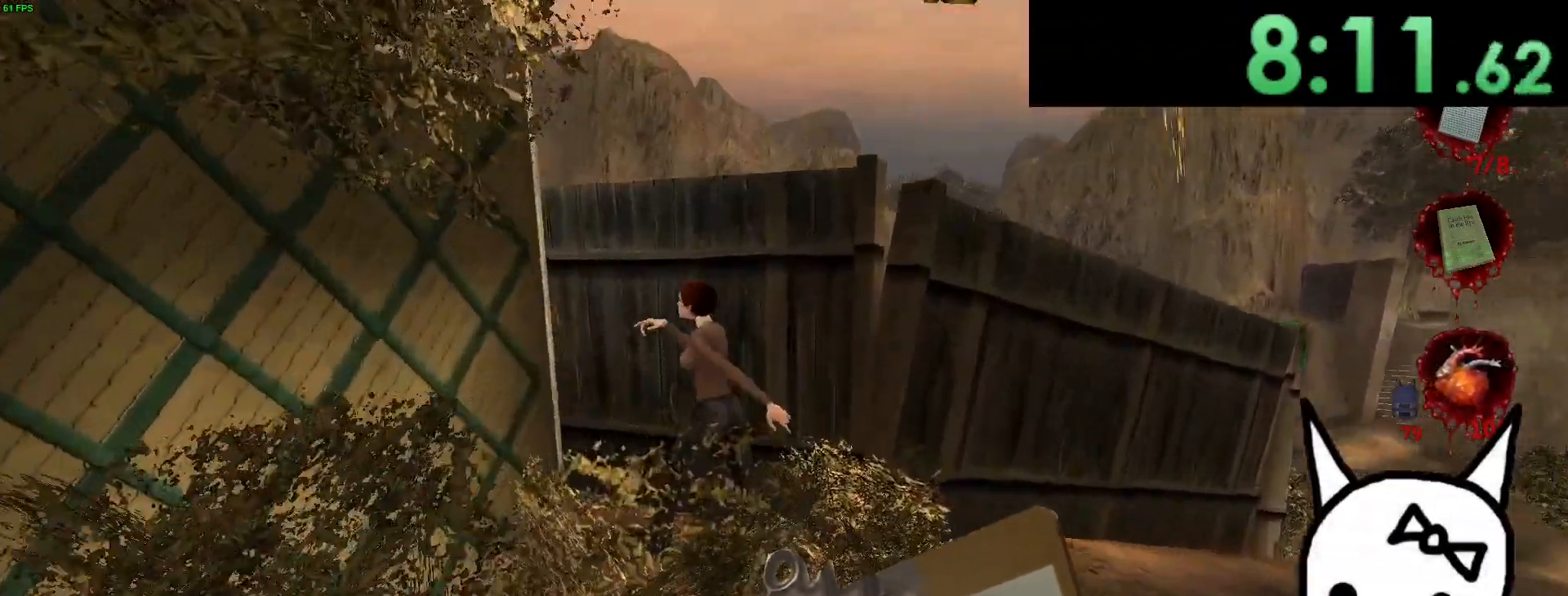
{"keys": ["w"], "mouse": [], "events": [[283, "mouse_left", "down"], [467, "mouse_left", "up"]]}
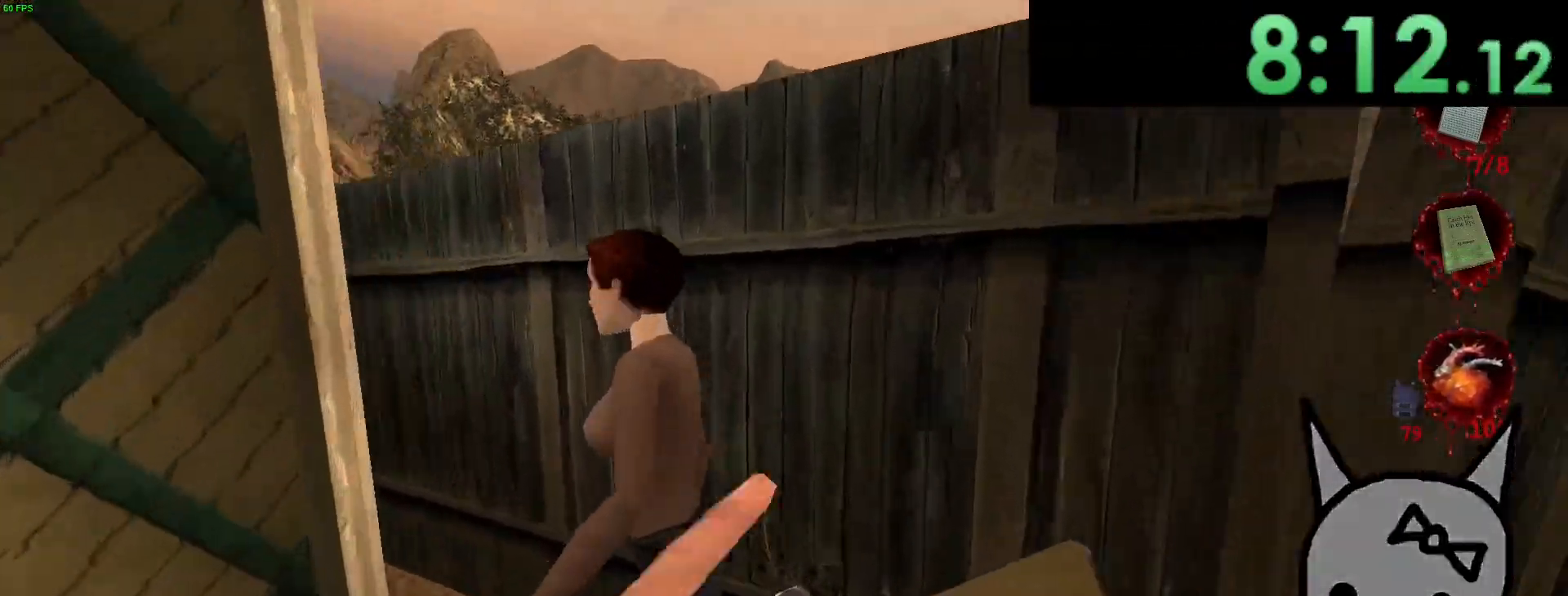
{"keys": ["s"], "mouse": [], "events": [[83, "w", "up"], [467, "s", "down"]]}
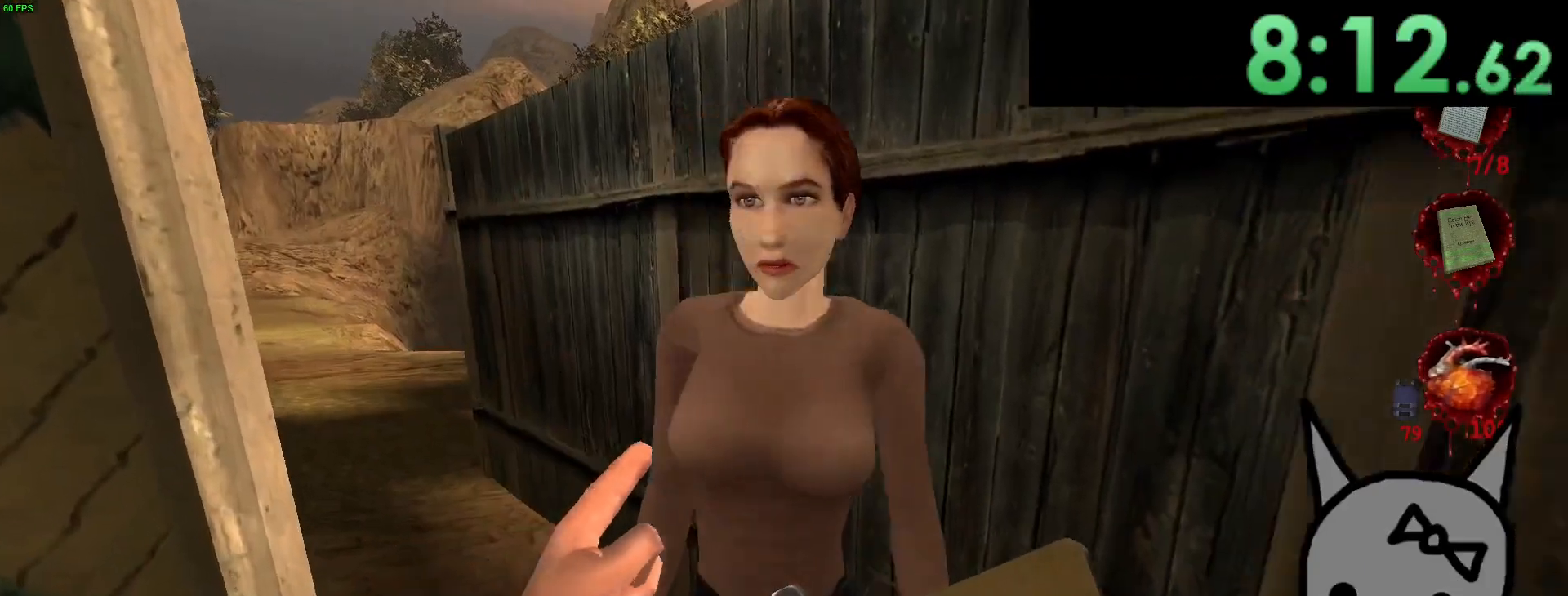
{"keys": [], "mouse": [], "events": [[33, "s", "up"]]}
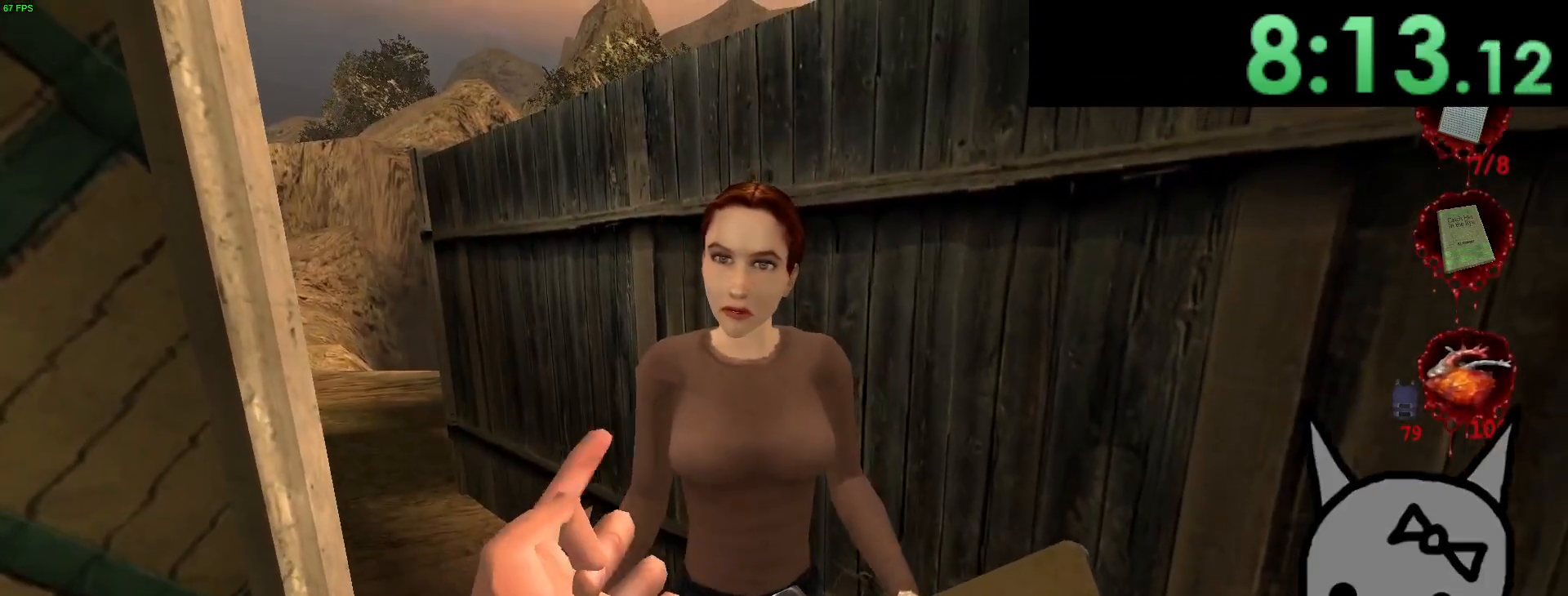
{"keys": [], "mouse": [], "events": []}
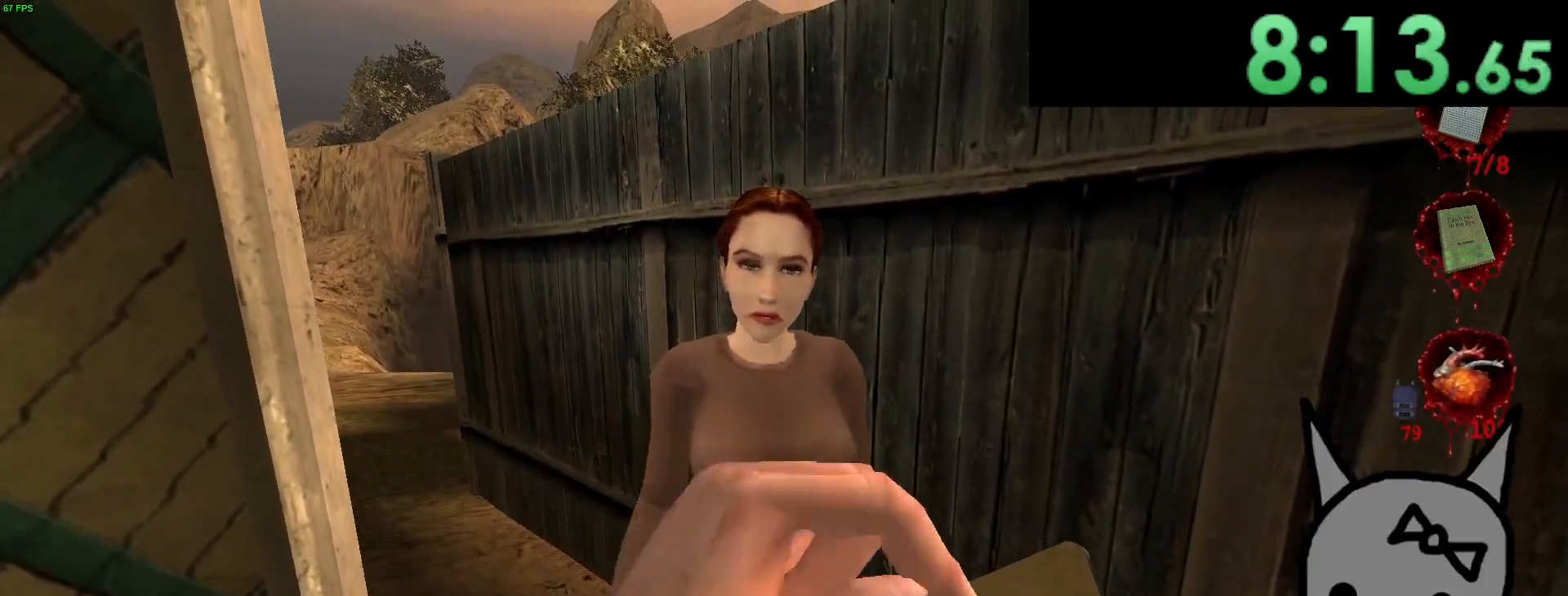
{"keys": [], "mouse": [], "events": []}
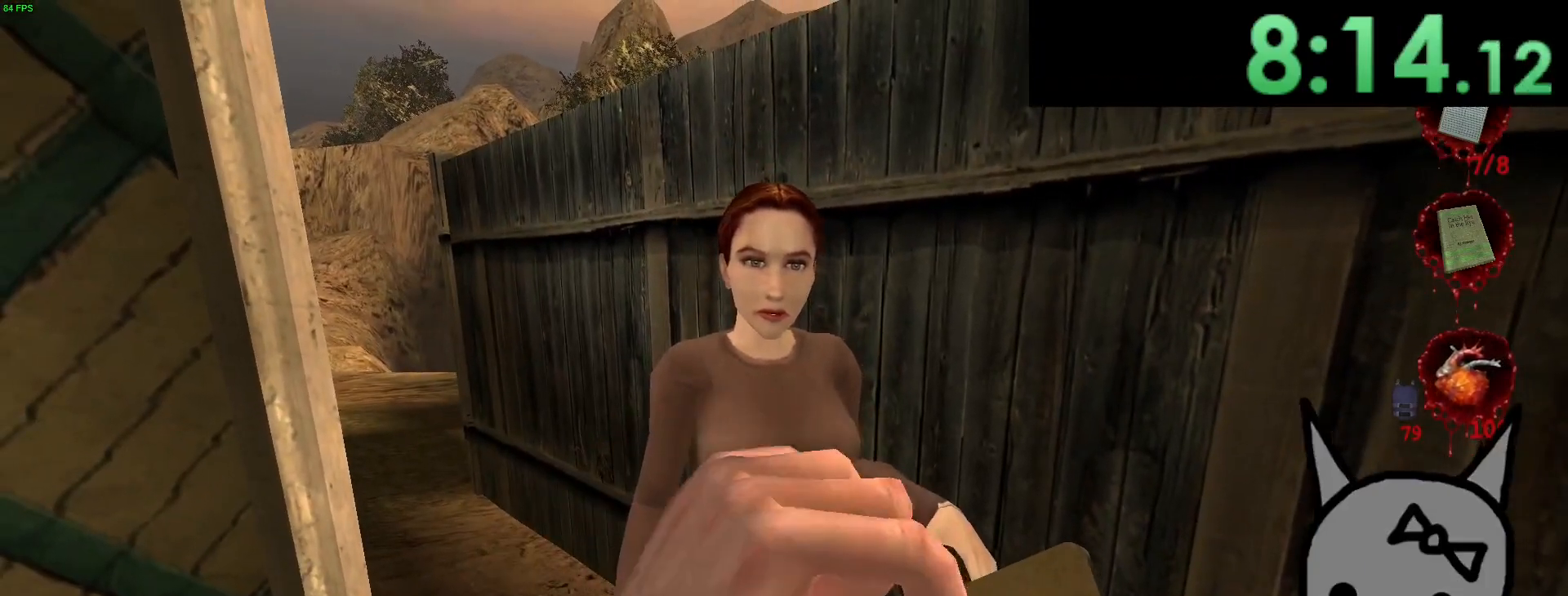
{"keys": [], "mouse": [], "events": []}
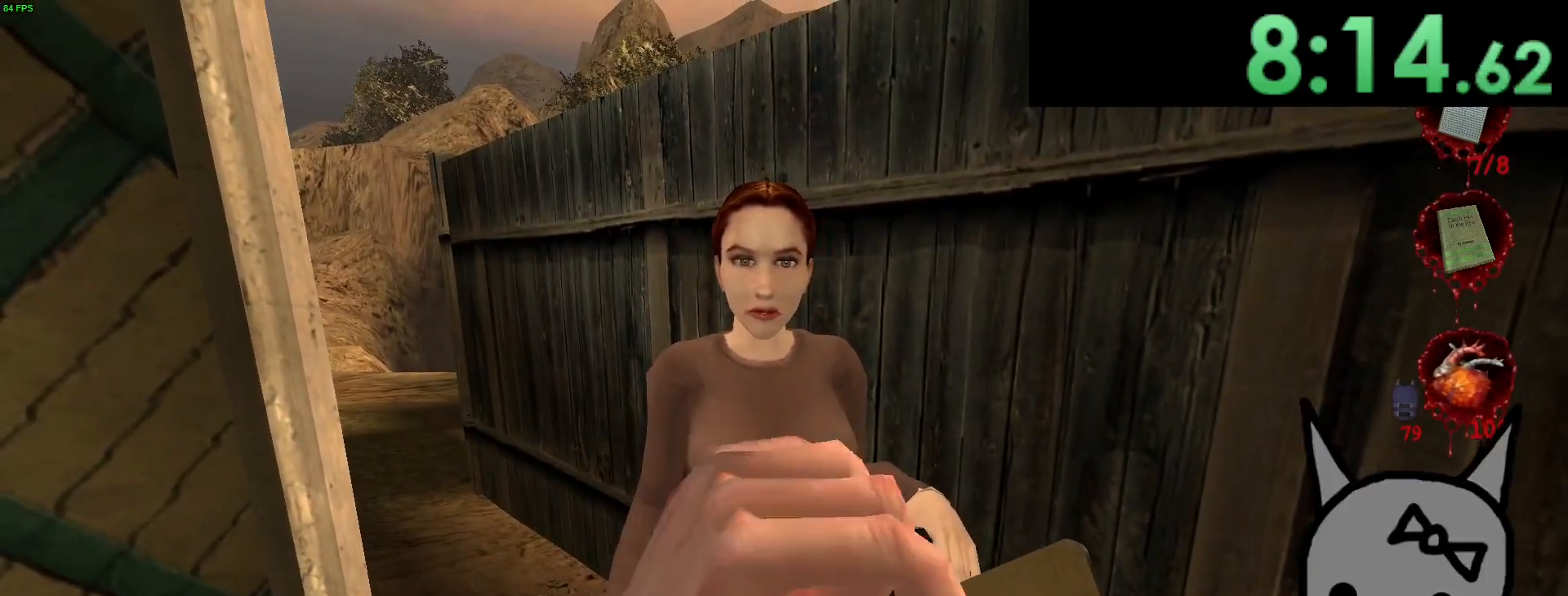
{"keys": [], "mouse": [], "events": []}
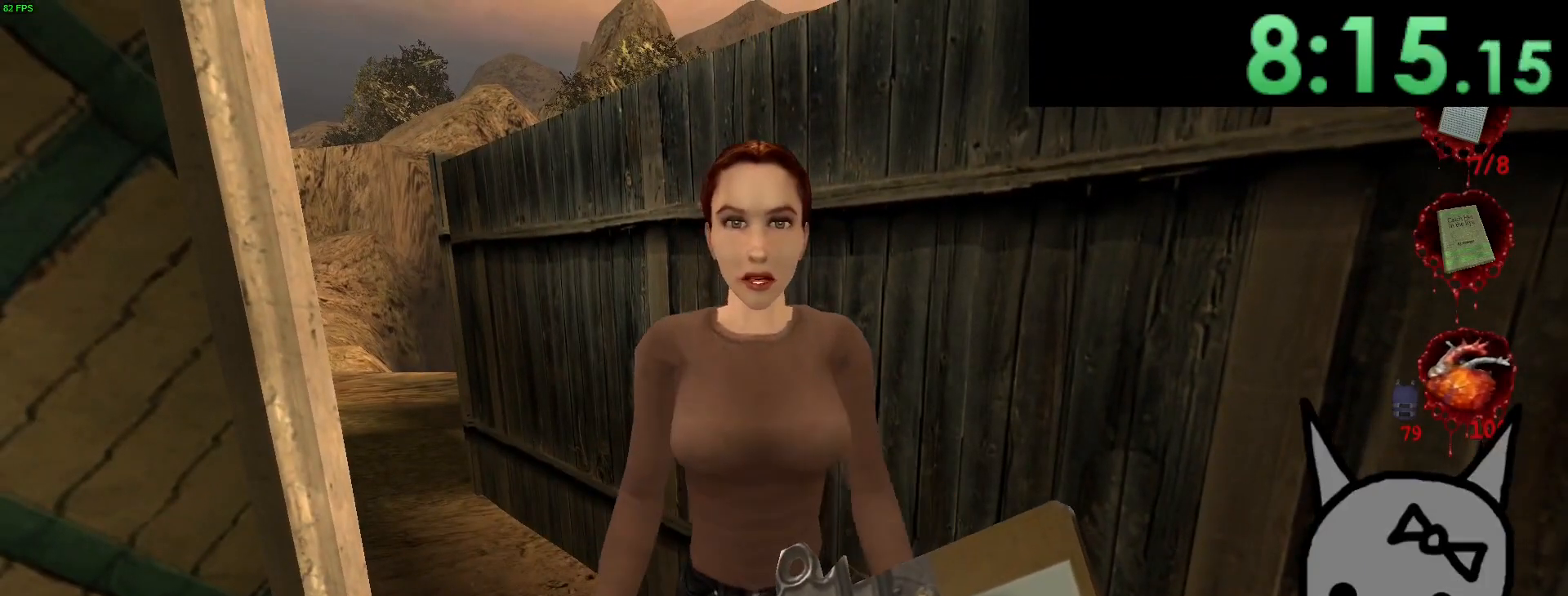
{"keys": [], "mouse": [], "events": []}
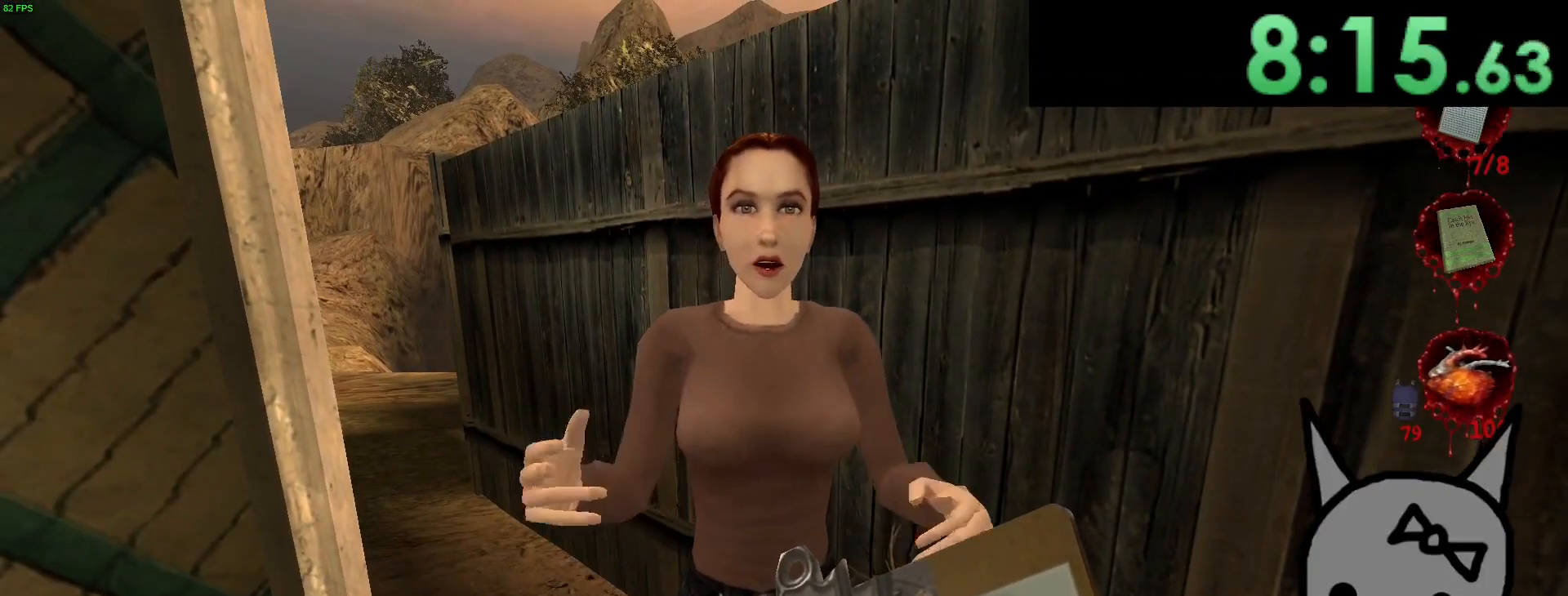
{"keys": [], "mouse": [], "events": [[267, "d", "down"], [367, "d", "up"]]}
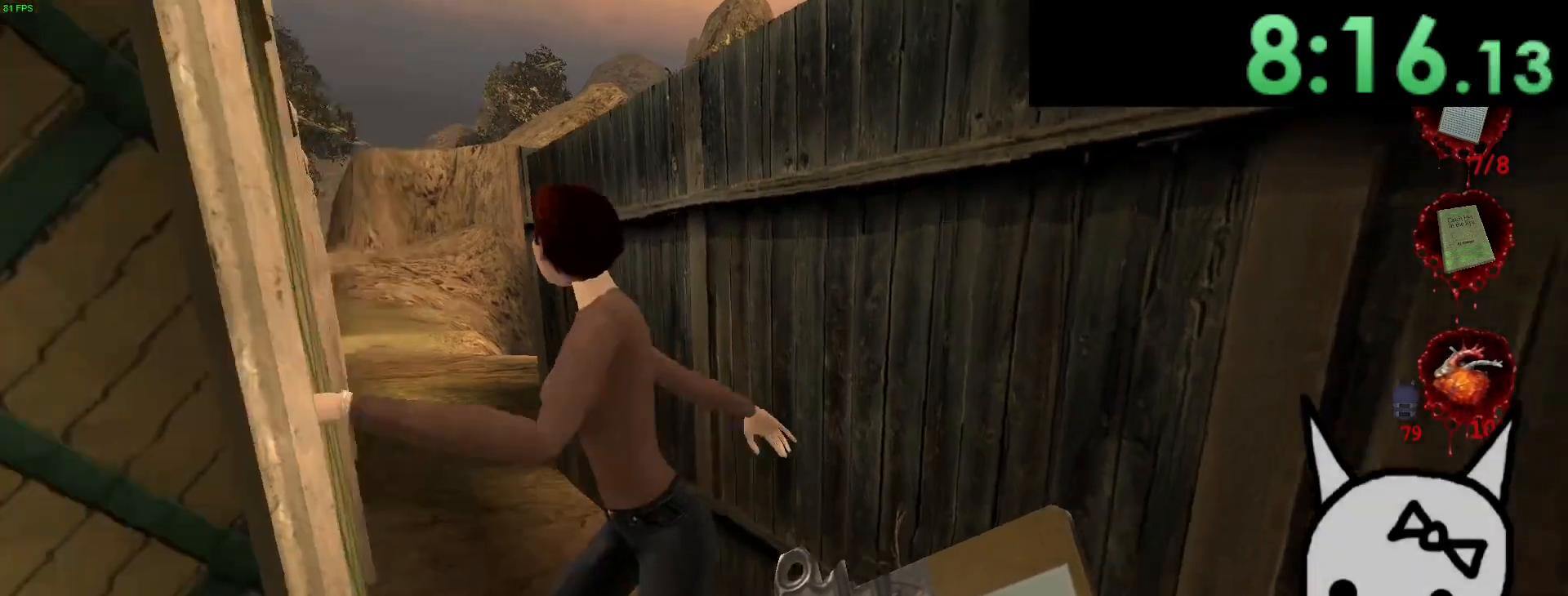
{"keys": [], "mouse": [], "events": [[150, "w", "down"], [300, "mouse_left", "down"], [350, "d", "down"], [350, "w", "up"], [400, "d", "up"], [400, "mouse_left", "up"]]}
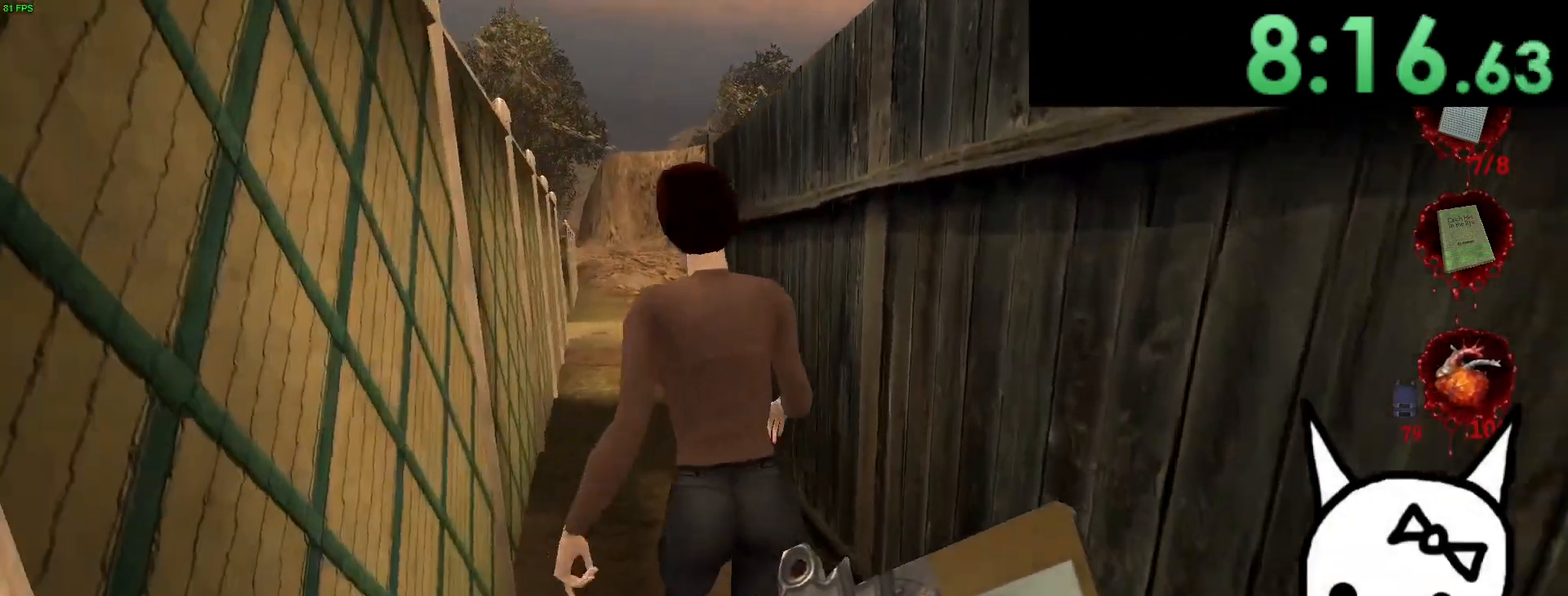
{"keys": ["w"], "mouse": ["left"], "events": [[17, "mouse_left", "down"], [67, "w", "down"], [117, "mouse_left", "up"], [217, "mouse_left", "down"], [217, "w", "up"], [317, "mouse_left", "up"], [433, "mouse_left", "down"], [433, "w", "down"]]}
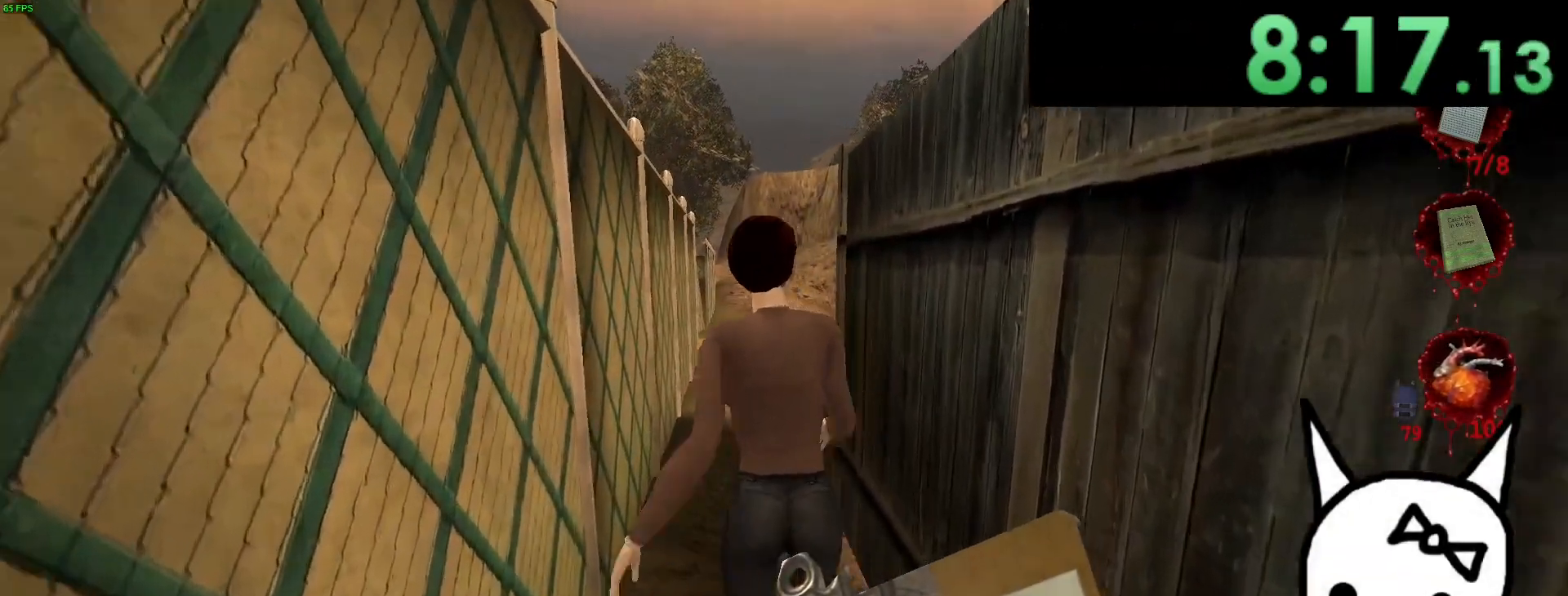
{"keys": [], "mouse": [], "events": [[17, "mouse_left", "up"], [67, "w", "up"], [217, "mouse_left", "down"], [250, "w", "down"], [300, "mouse_left", "up"], [317, "w", "up"]]}
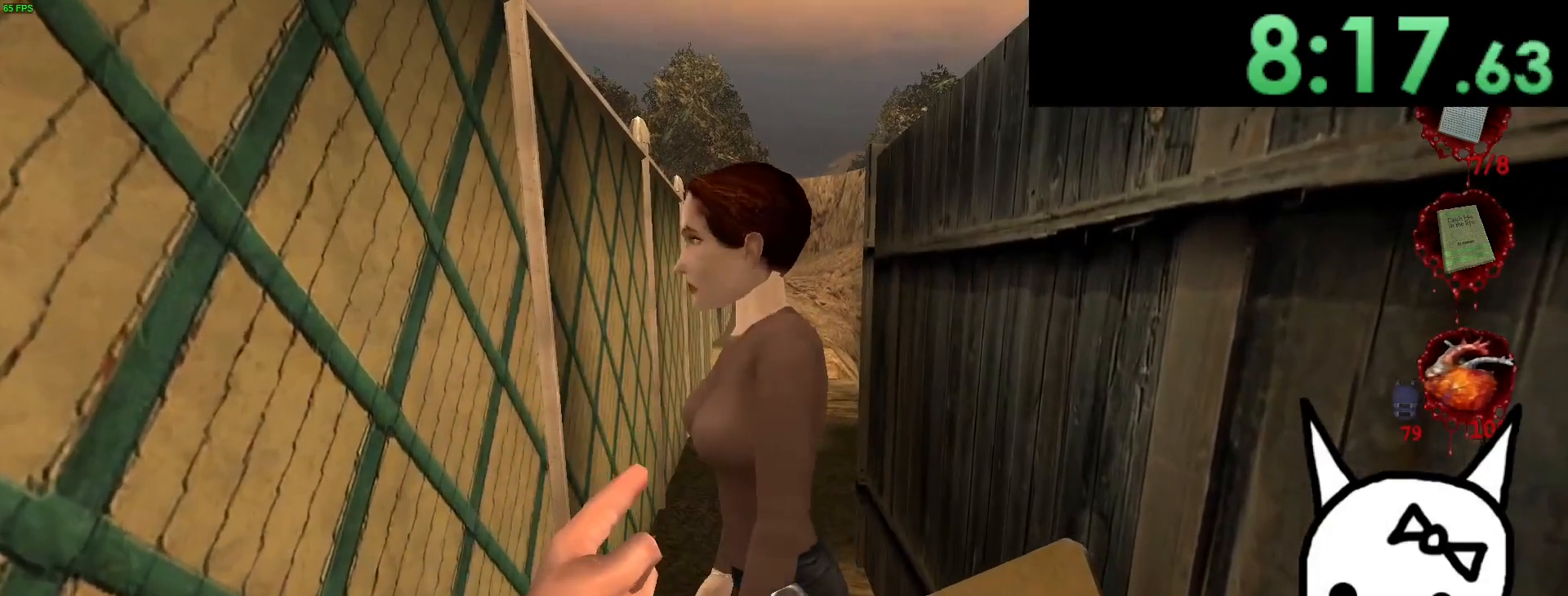
{"keys": ["w"], "mouse": [], "events": [[483, "w", "down"]]}
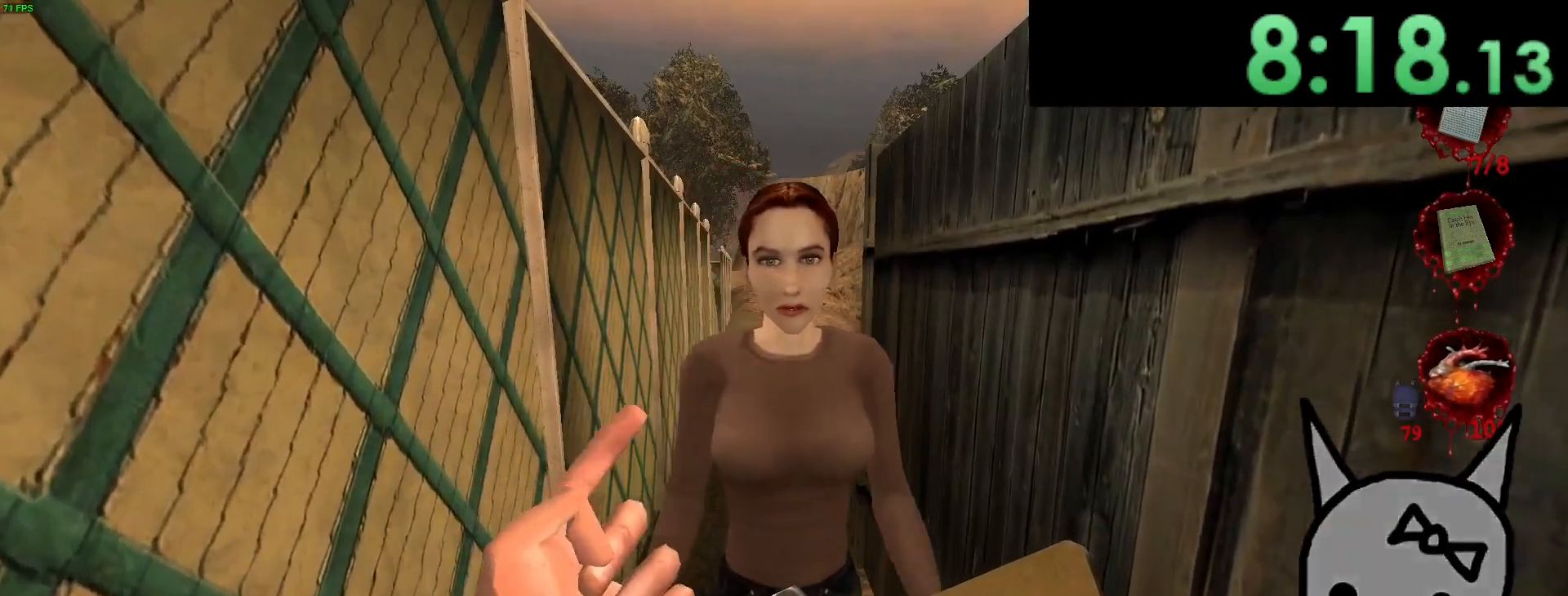
{"keys": [], "mouse": [], "events": [[33, "w", "up"]]}